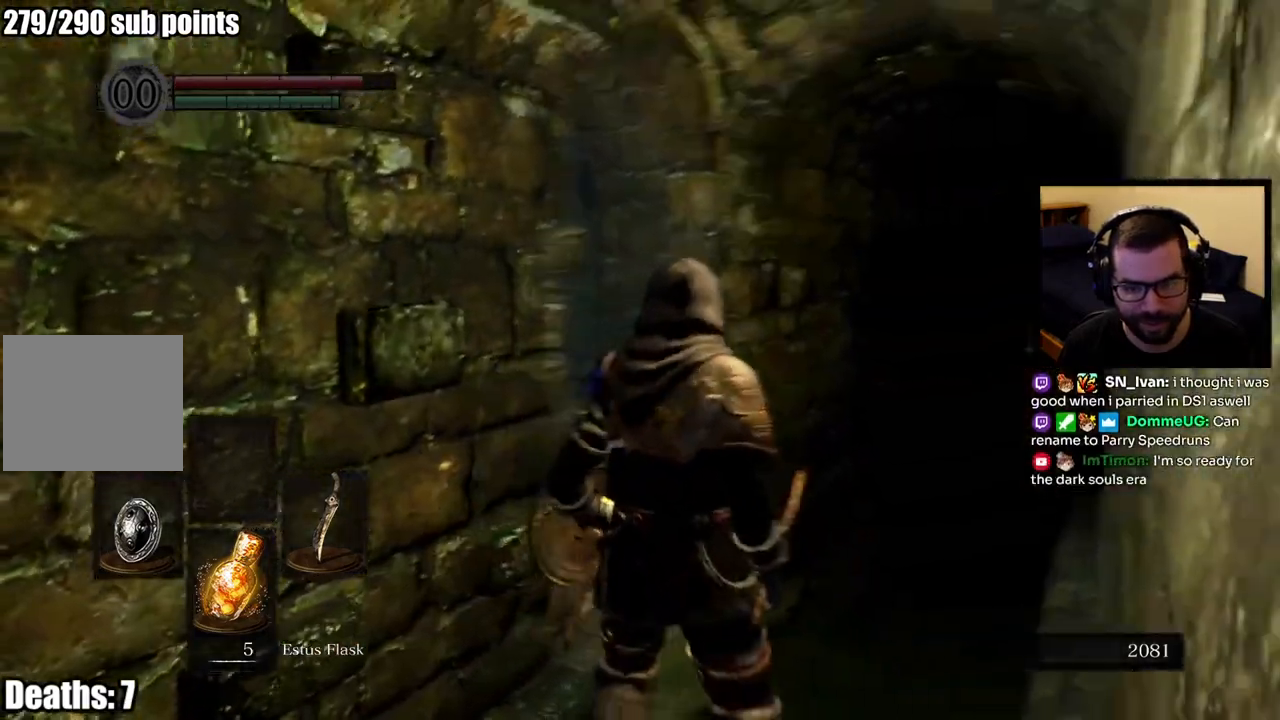
Gameplay with a controller (PlayStation layout); each line is a JSON object with the inputs held at the frame after it. "events" lists button and stick changes between this image and that frame as [ms after this image, input, new state], when the widget could be followed in between.
{"buttons": [], "left_stick": "center", "right_stick": "center", "events": [[383, "right_stick", "center"]]}
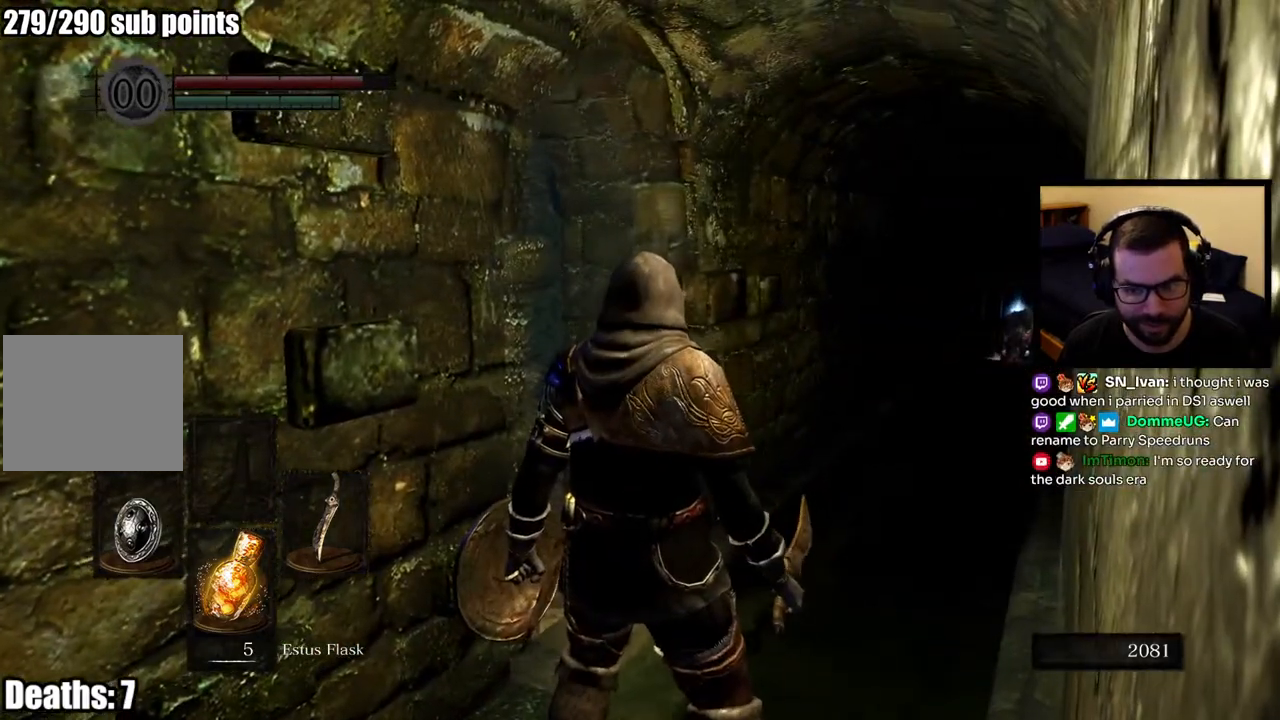
{"buttons": [], "left_stick": "center", "right_stick": "center", "events": []}
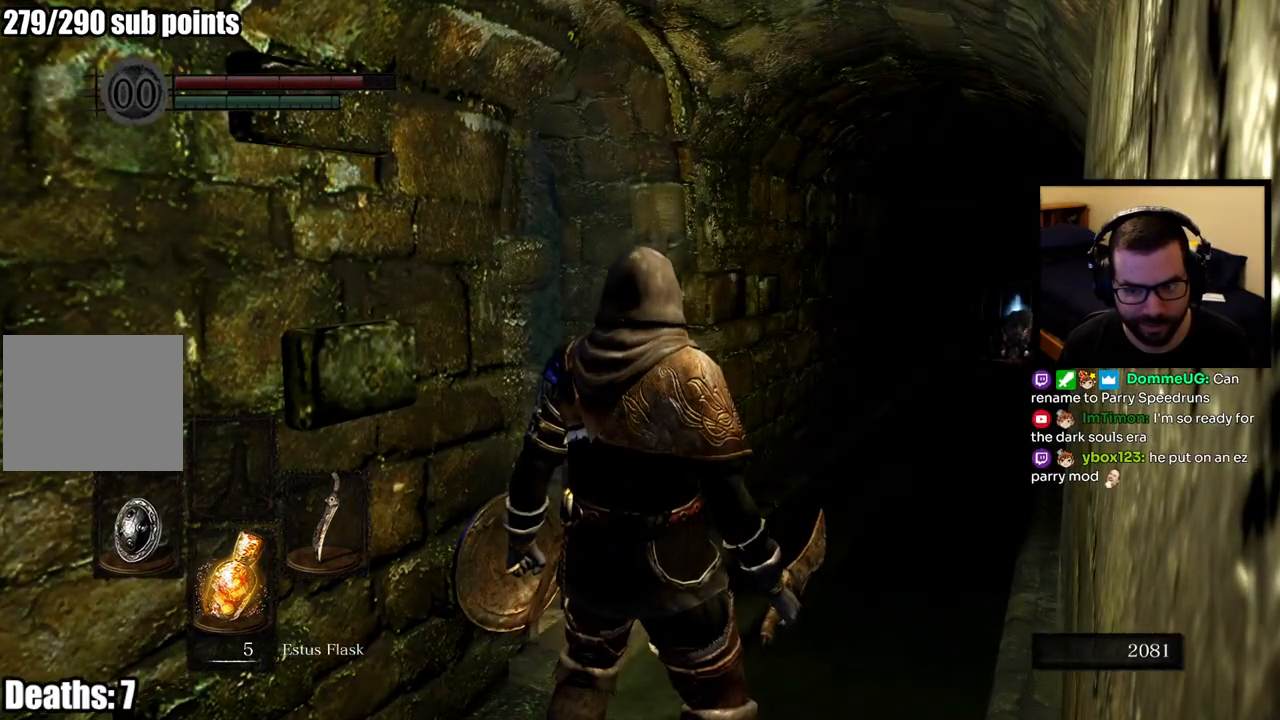
{"buttons": [], "left_stick": "center", "right_stick": "down-right", "events": [[50, "right_stick", "right"], [283, "right_stick", "down-right"]]}
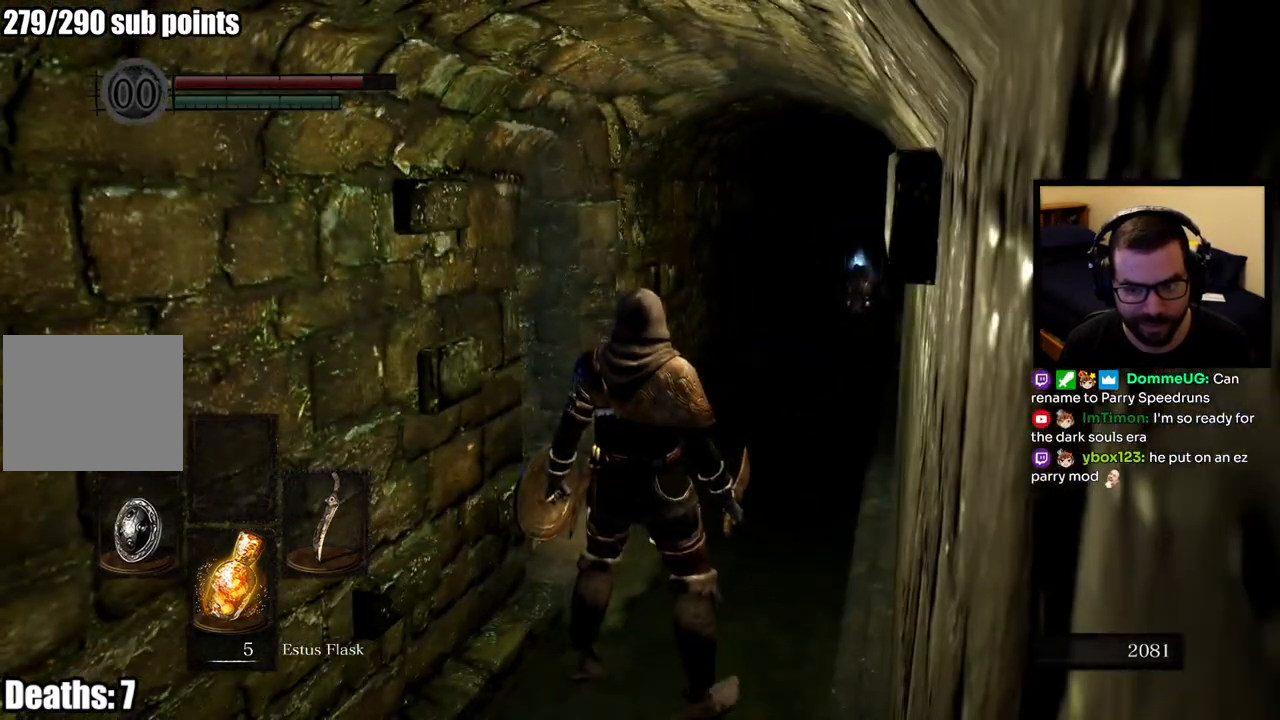
{"buttons": [], "left_stick": "center", "right_stick": "center", "events": [[67, "right_stick", "center"], [117, "R3", "down"], [250, "R3", "up"]]}
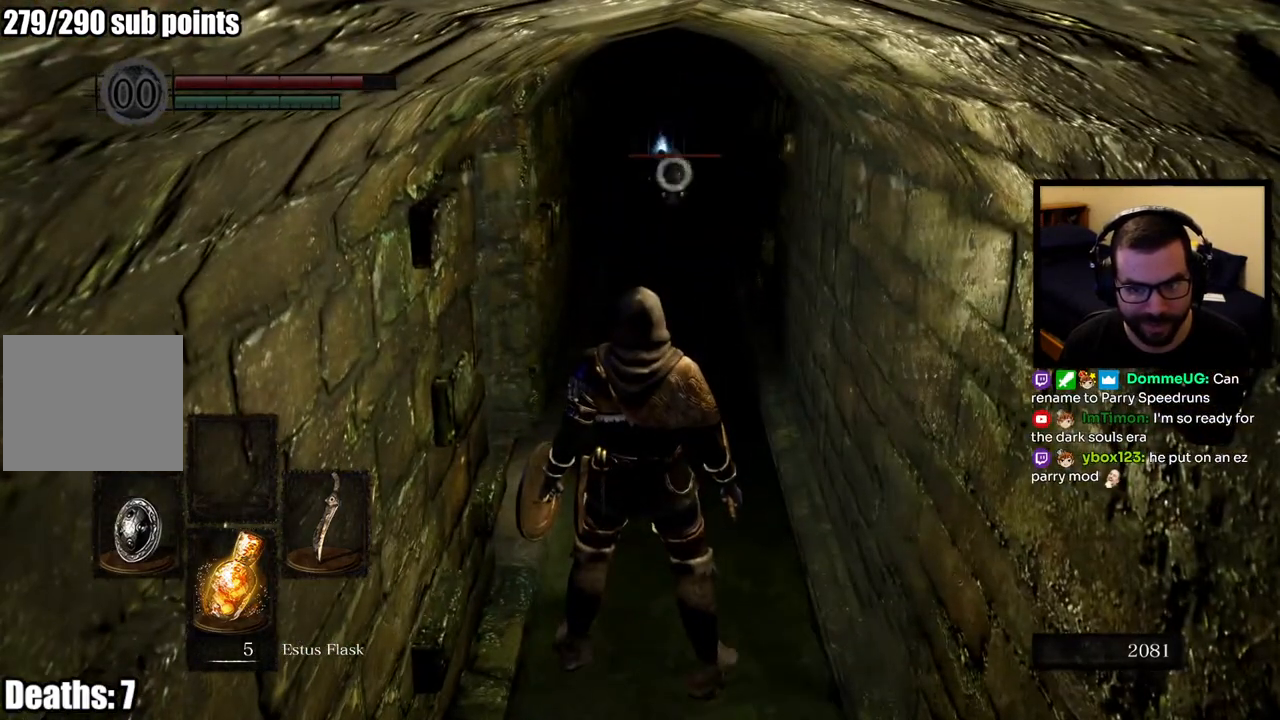
{"buttons": [], "left_stick": "center", "right_stick": "center", "events": []}
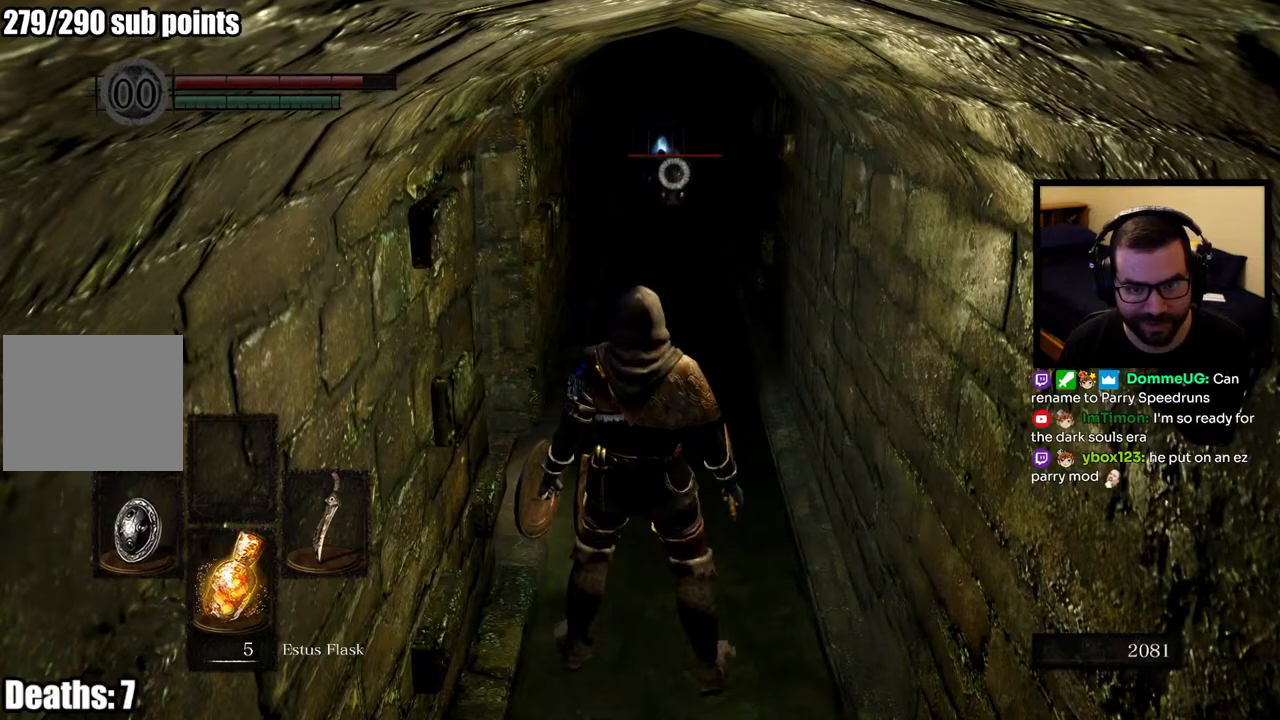
{"buttons": ["L1"], "left_stick": "up", "right_stick": "center", "events": [[83, "left_stick", "up"], [217, "L1", "down"]]}
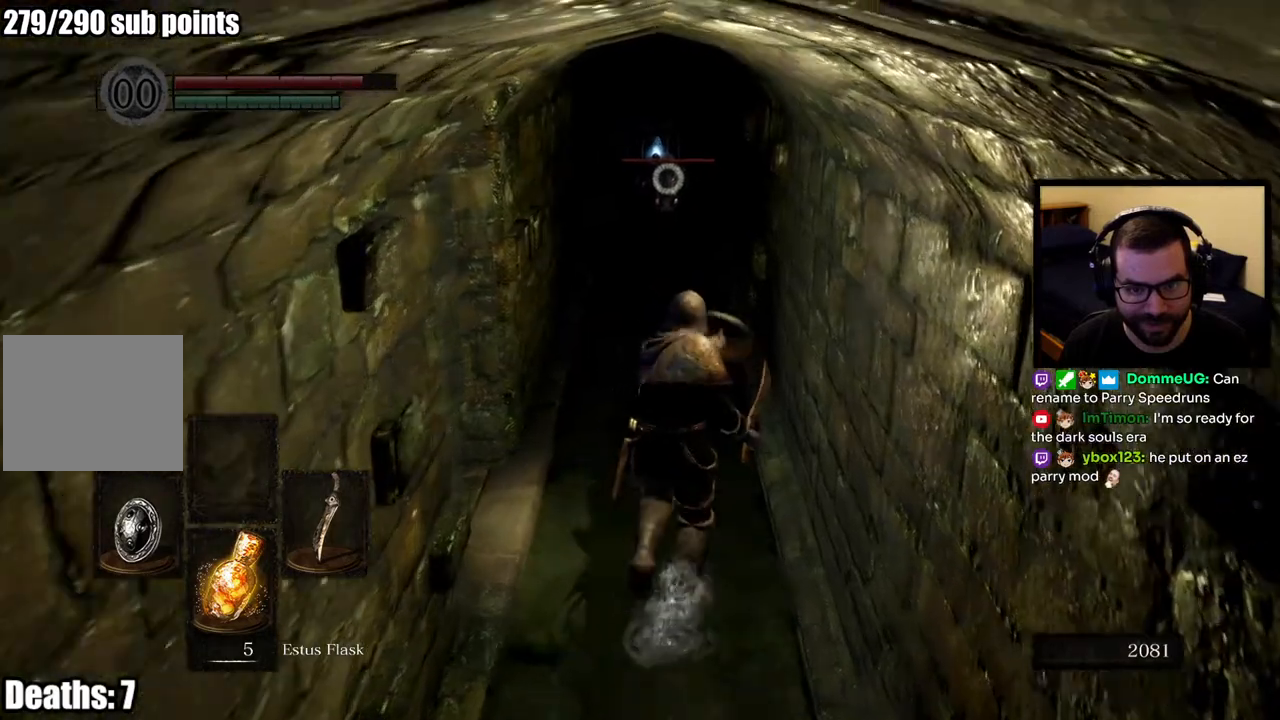
{"buttons": ["L1"], "left_stick": "up", "right_stick": "center", "events": []}
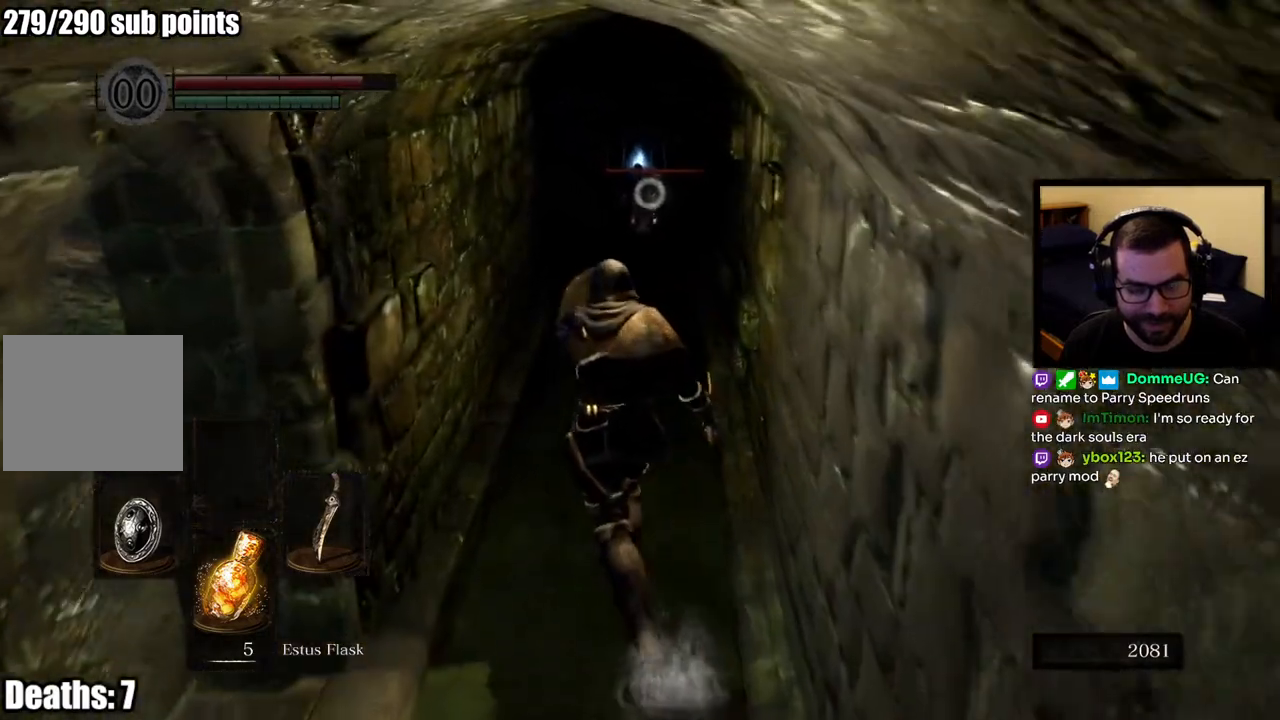
{"buttons": ["L1"], "left_stick": "center", "right_stick": "center", "events": [[417, "left_stick", "center"]]}
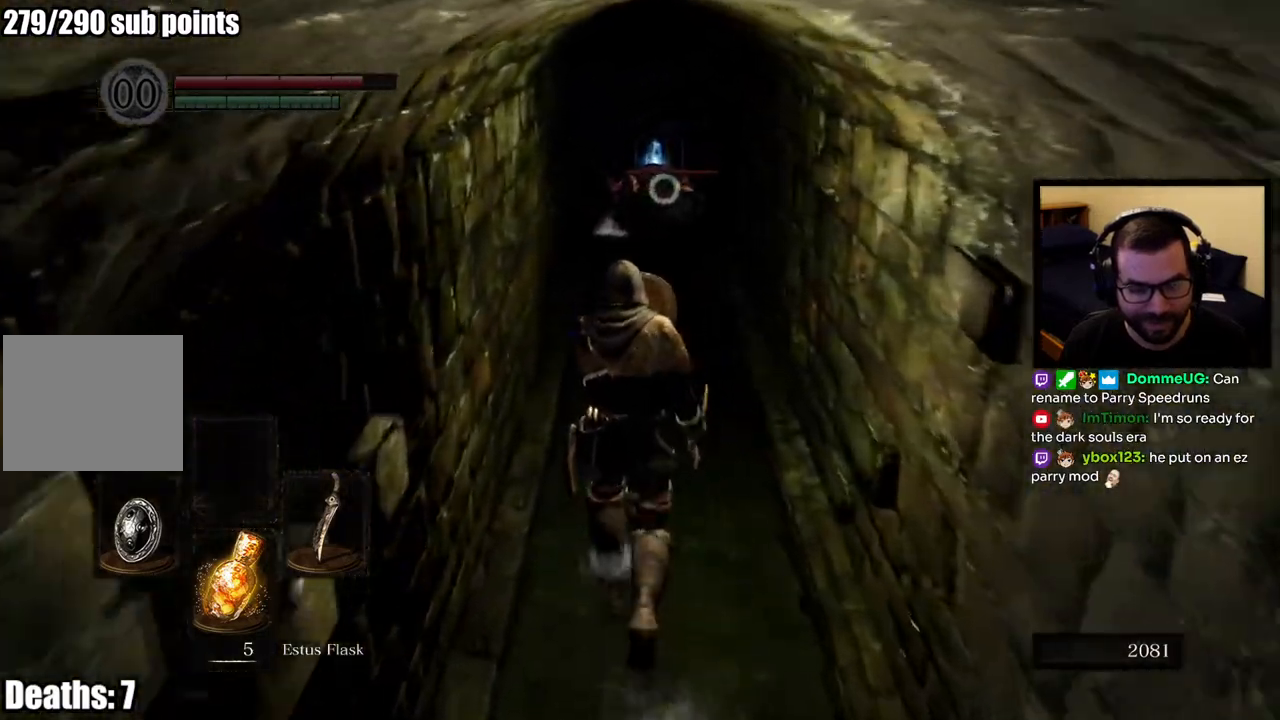
{"buttons": ["L1"], "left_stick": "up", "right_stick": "center", "events": [[200, "left_stick", "up"]]}
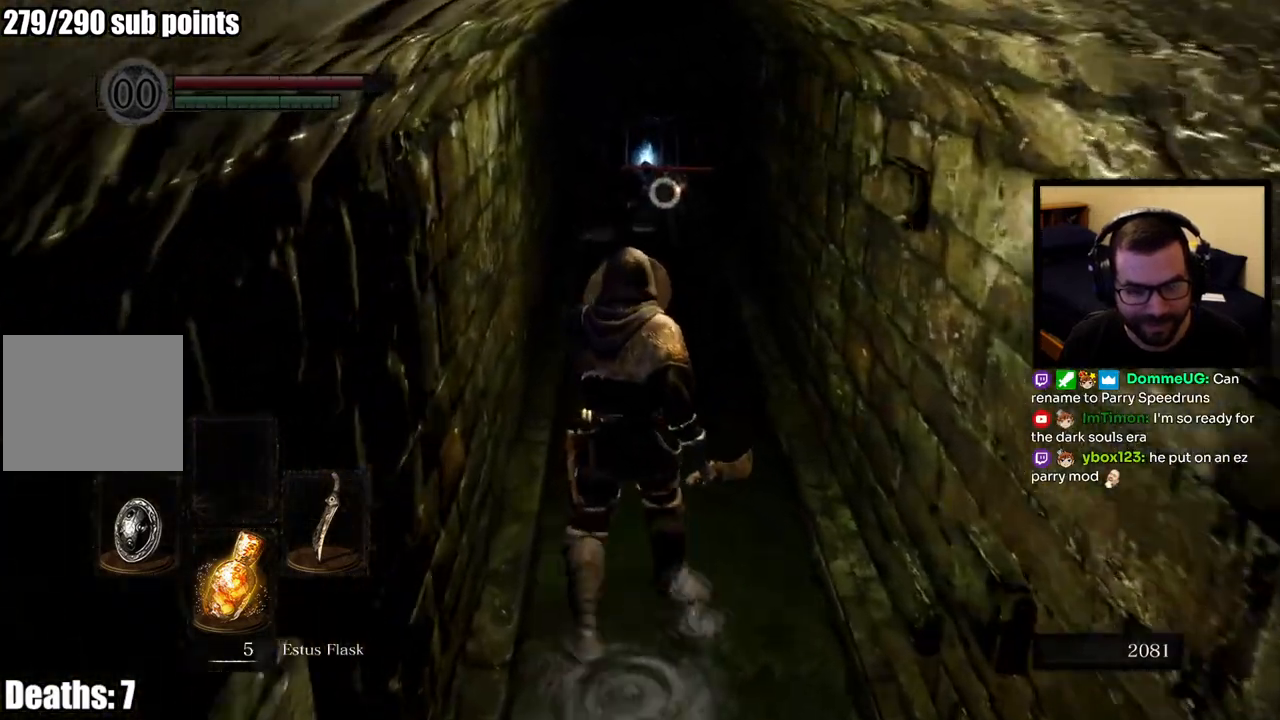
{"buttons": ["L1"], "left_stick": "up", "right_stick": "center", "events": []}
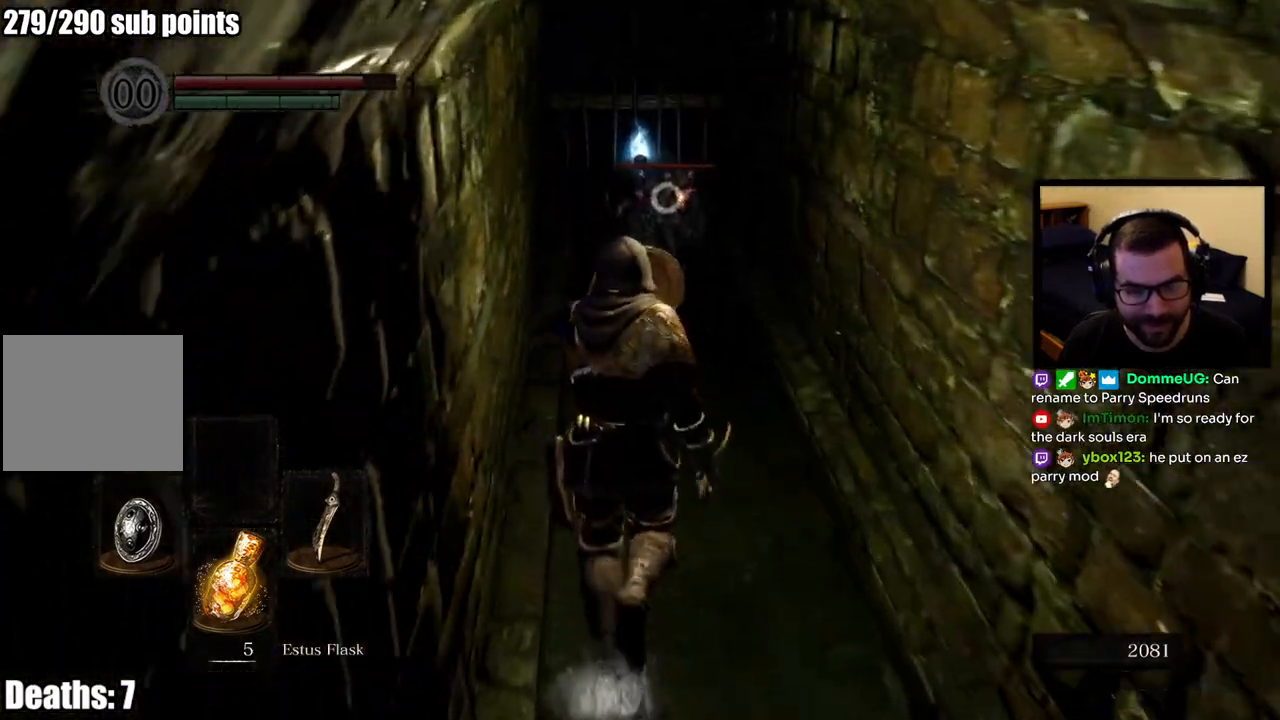
{"buttons": ["L1"], "left_stick": "up", "right_stick": "center", "events": []}
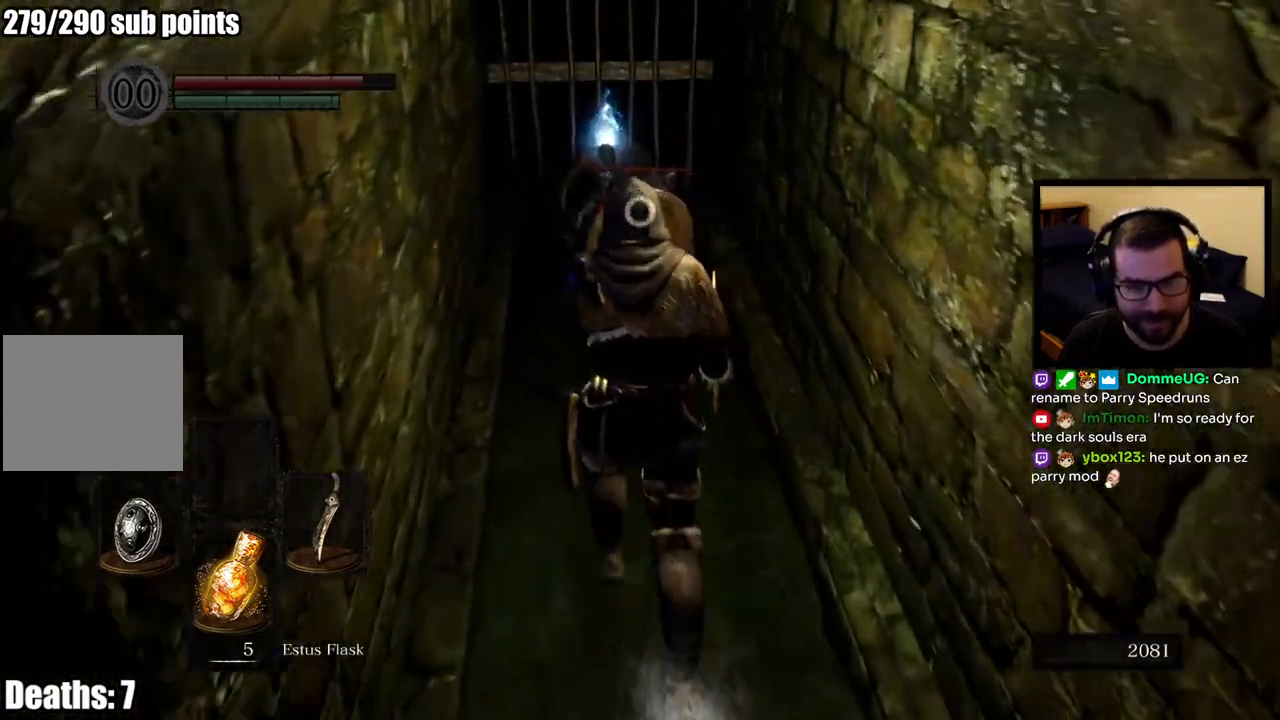
{"buttons": ["L1"], "left_stick": "center", "right_stick": "center", "events": [[17, "left_stick", "center"]]}
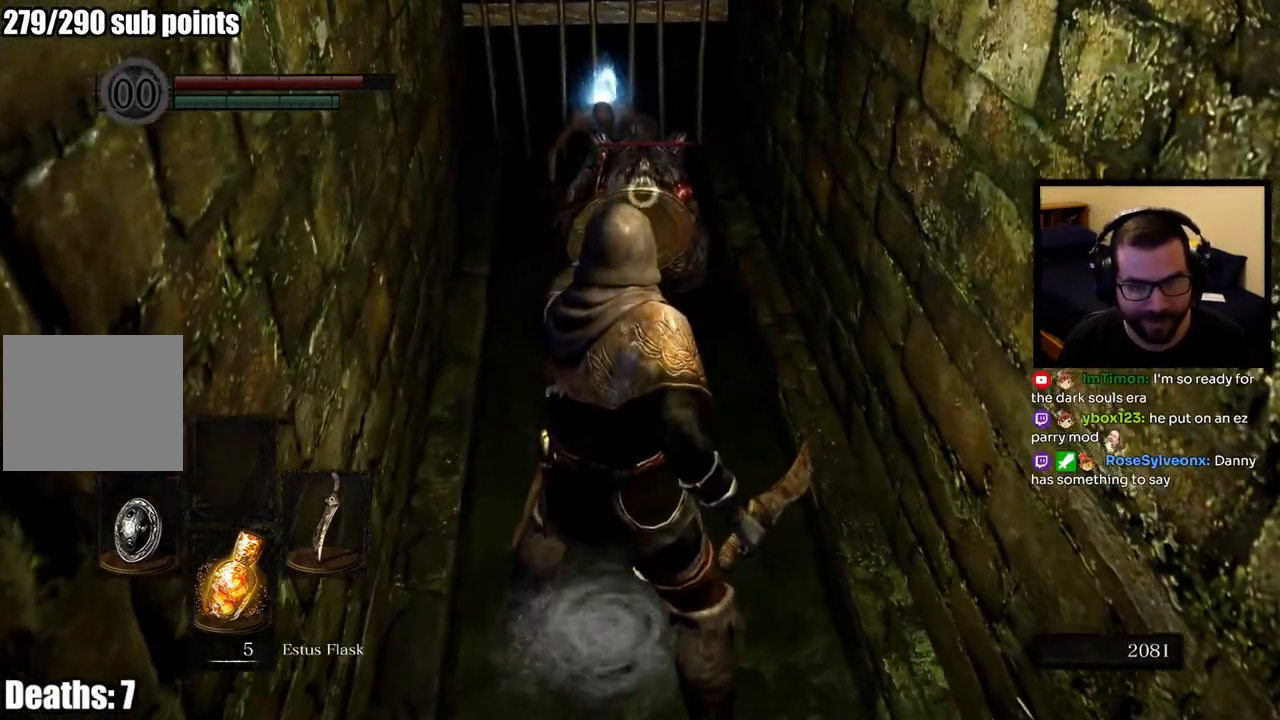
{"buttons": ["L1"], "left_stick": "center", "right_stick": "center", "events": []}
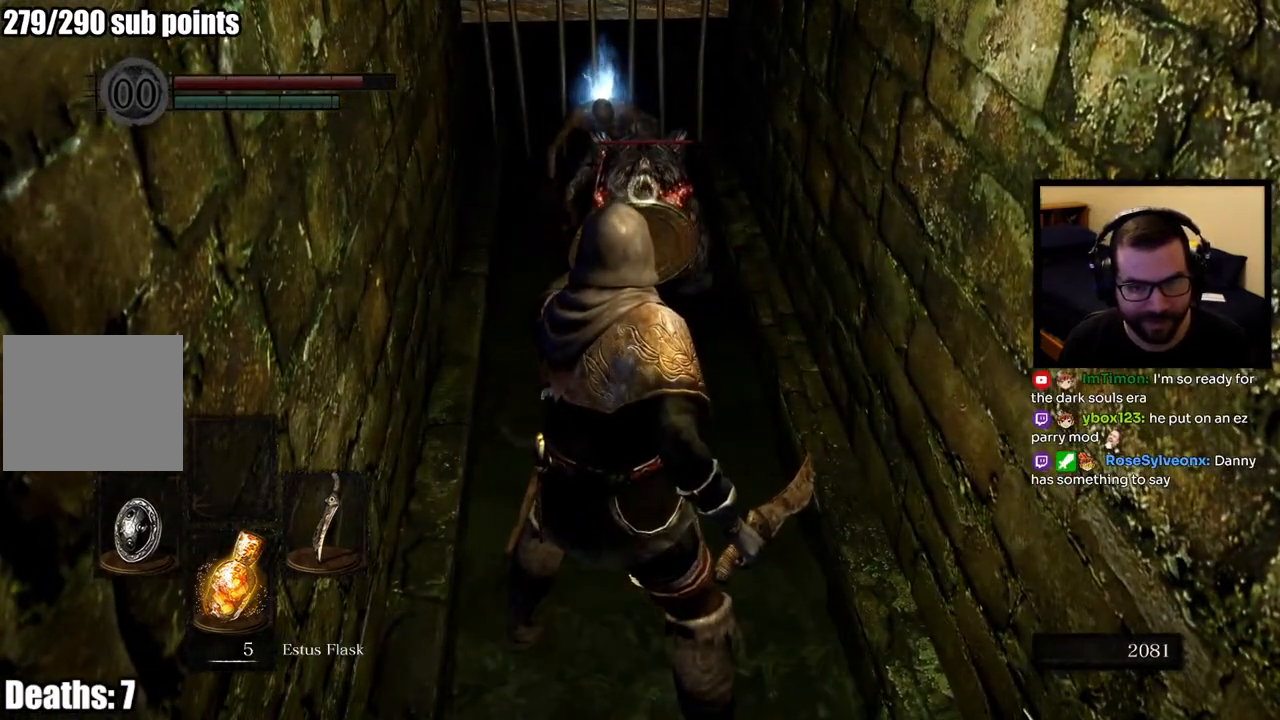
{"buttons": ["L1", "R2"], "left_stick": "center", "right_stick": "center", "events": [[133, "left_stick", "up"], [333, "left_stick", "center"], [450, "R2", "down"]]}
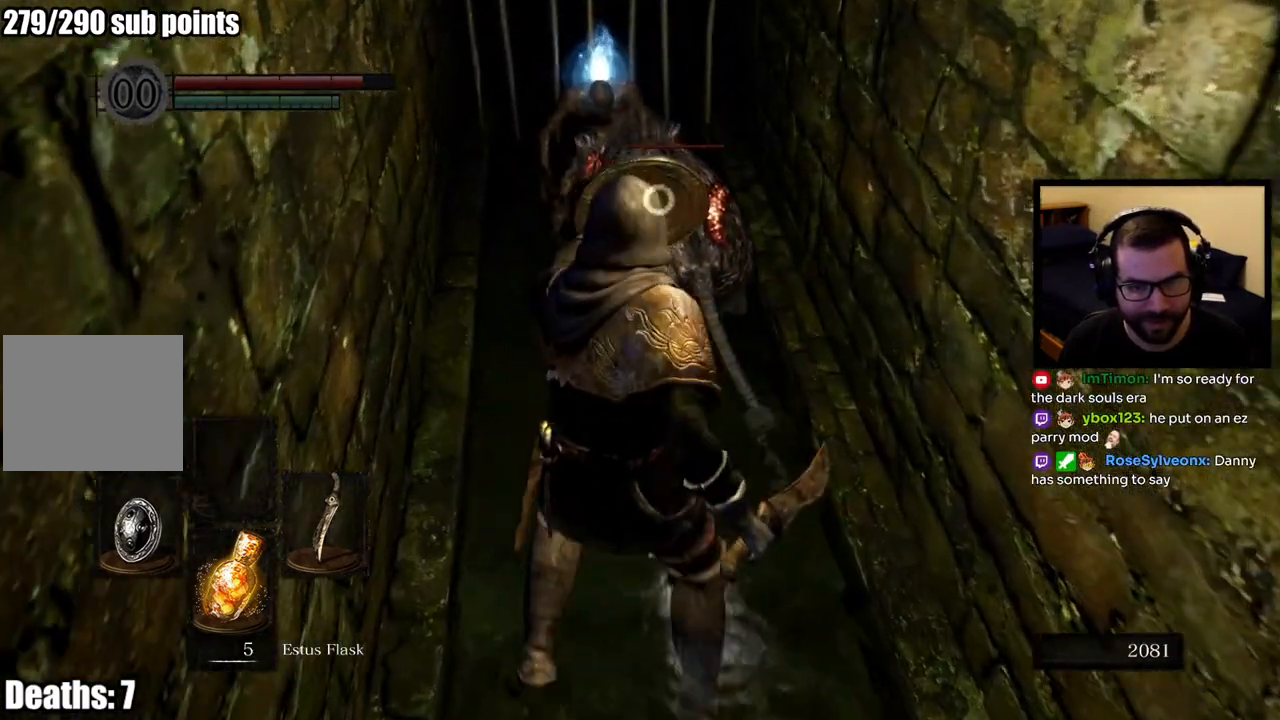
{"buttons": ["L1", "R2"], "left_stick": "center", "right_stick": "center", "events": []}
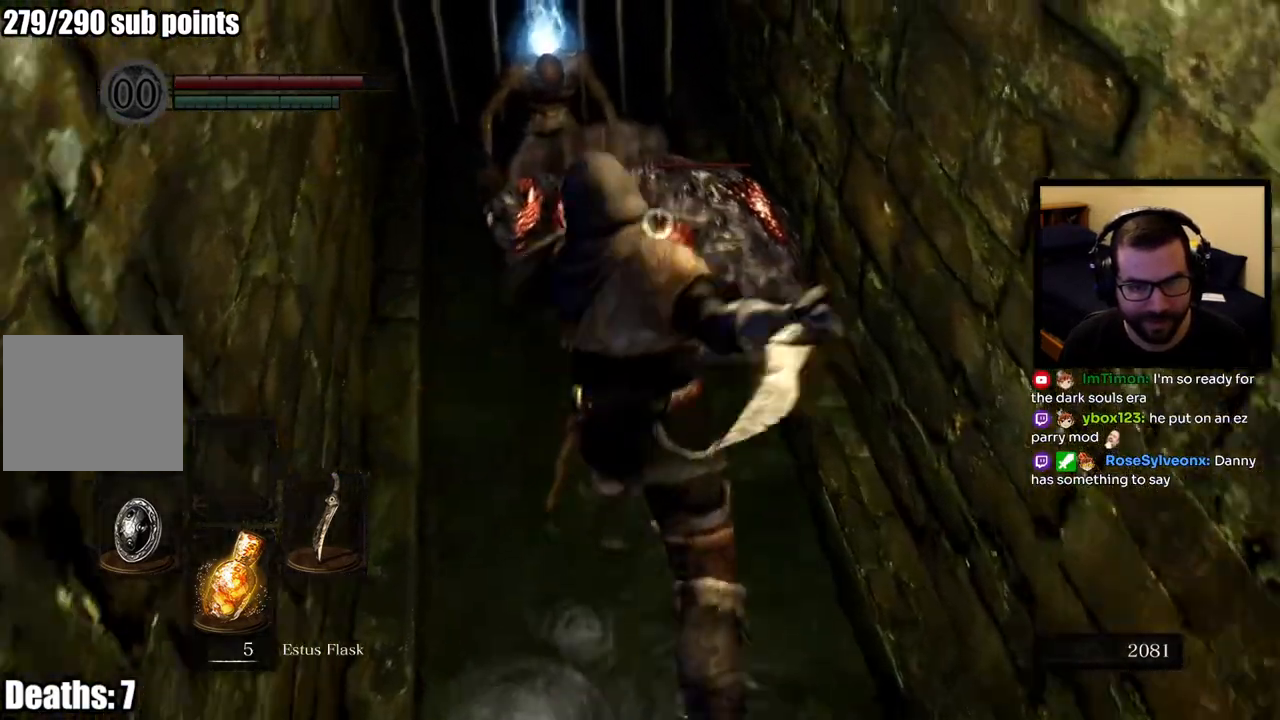
{"buttons": ["L1", "R2"], "left_stick": "center", "right_stick": "center", "events": [[383, "R2", "up"], [450, "R2", "down"]]}
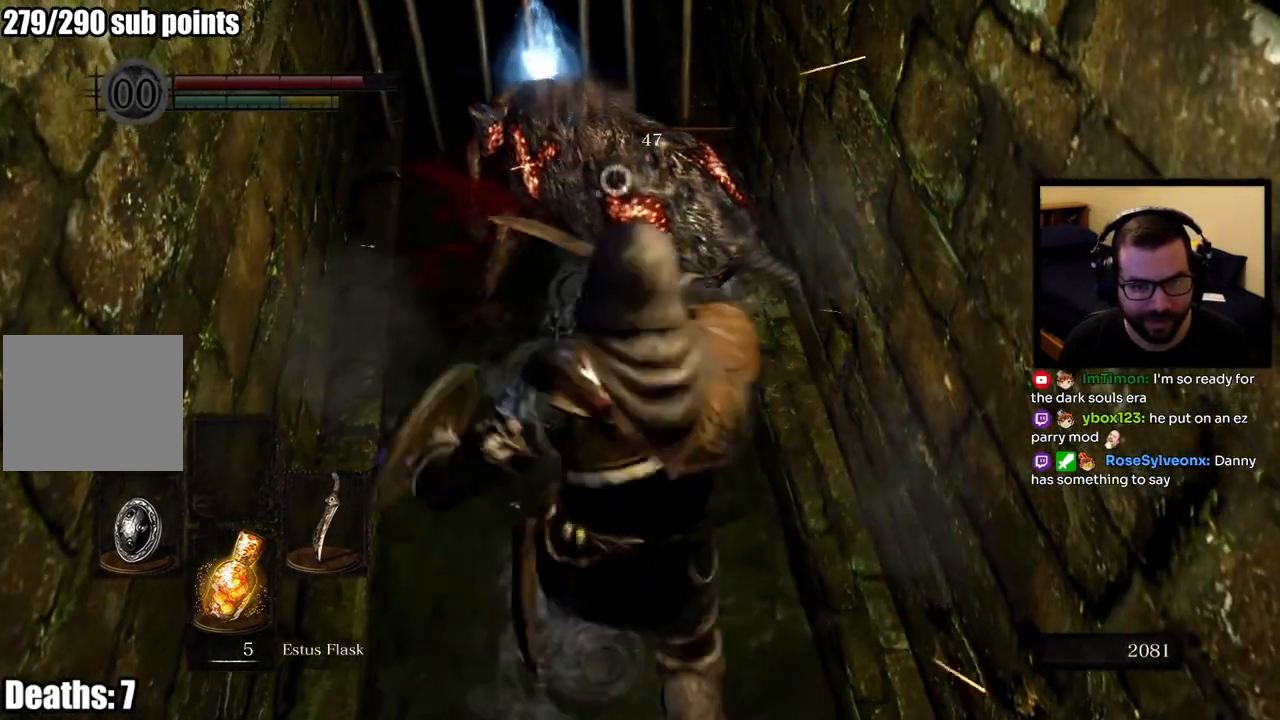
{"buttons": ["L1", "R2"], "left_stick": "center", "right_stick": "center", "events": [[117, "R2", "up"], [167, "R2", "down"], [300, "R2", "up"], [417, "R2", "down"]]}
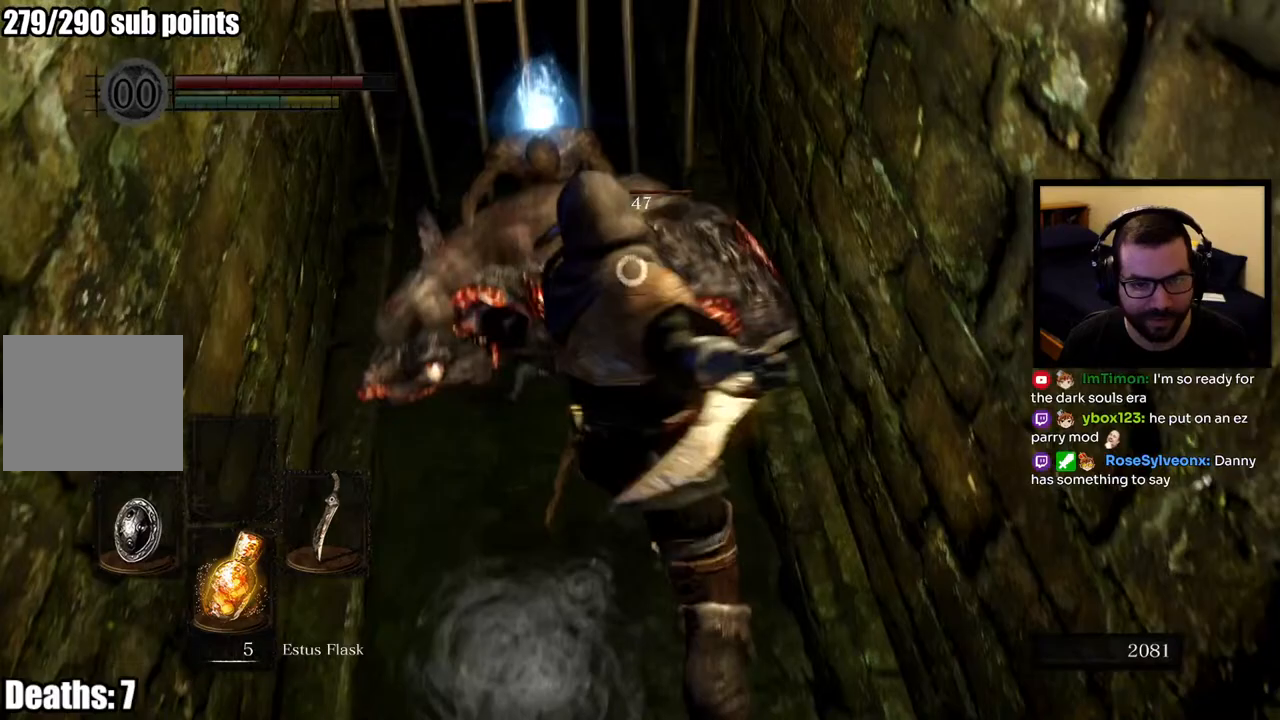
{"buttons": ["L1"], "left_stick": "center", "right_stick": "center", "events": [[67, "R2", "up"], [367, "R1", "down"], [483, "R1", "up"]]}
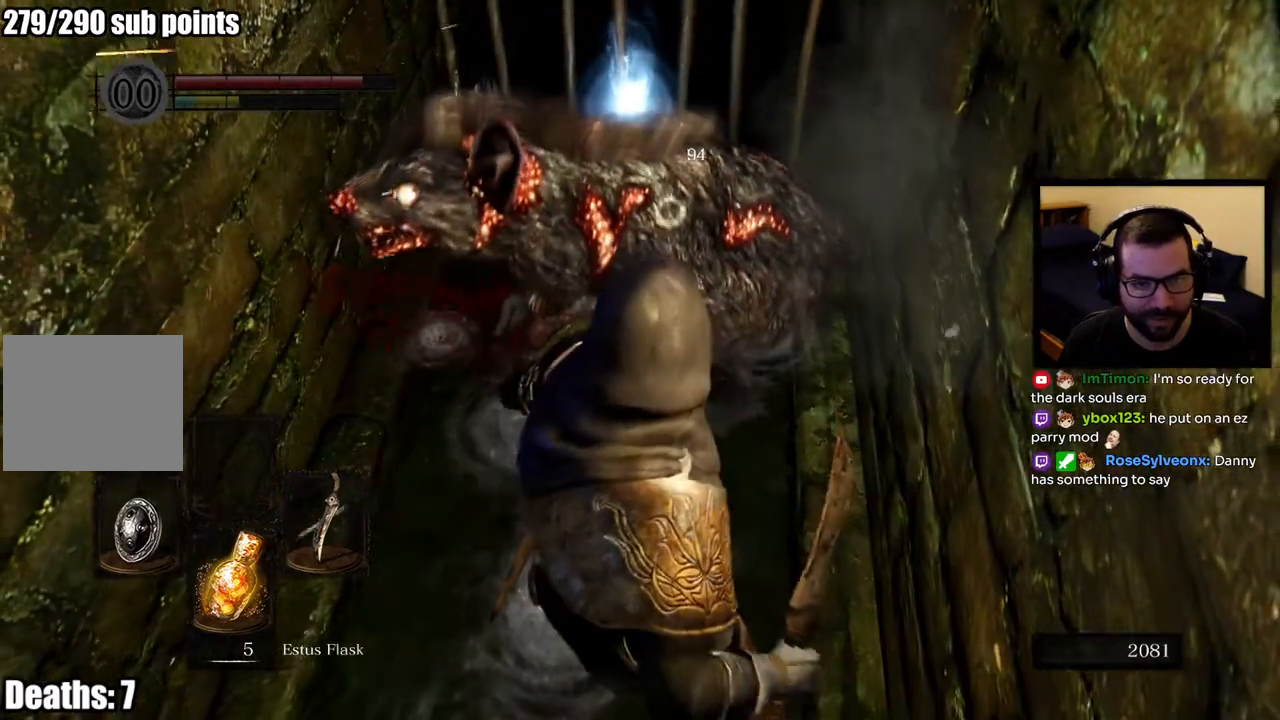
{"buttons": ["L1"], "left_stick": "up-left", "right_stick": "center", "events": [[50, "R1", "down"], [83, "left_stick", "up-left"], [150, "R1", "up"], [233, "R1", "down"], [333, "R1", "up"]]}
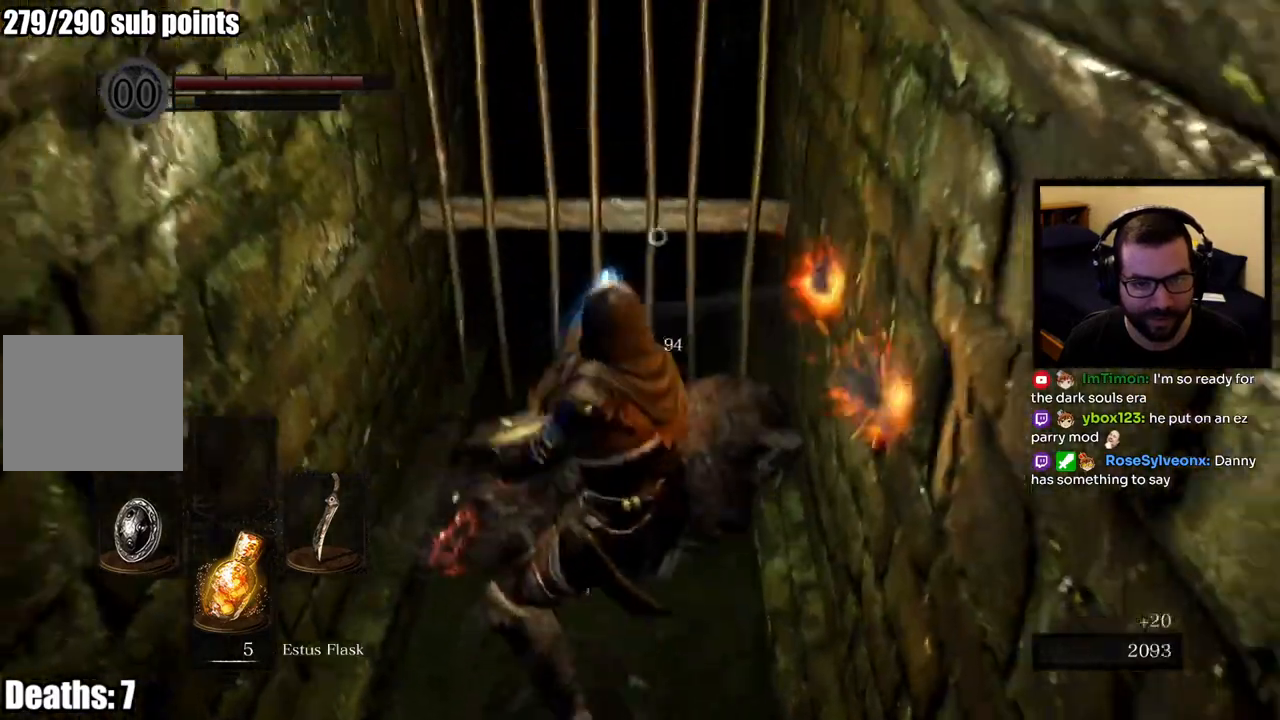
{"buttons": [], "left_stick": "center", "right_stick": "center", "events": [[117, "left_stick", "center"], [183, "L1", "up"]]}
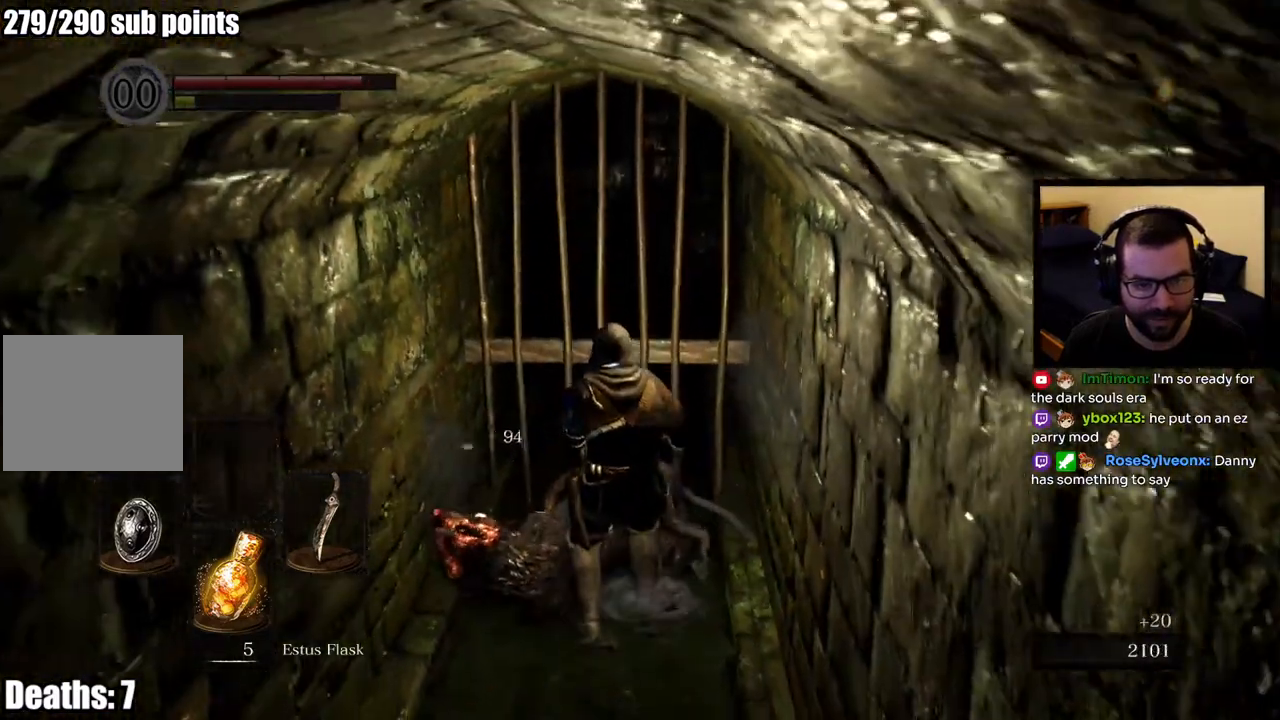
{"buttons": [], "left_stick": "up", "right_stick": "center", "events": [[200, "left_stick", "up"]]}
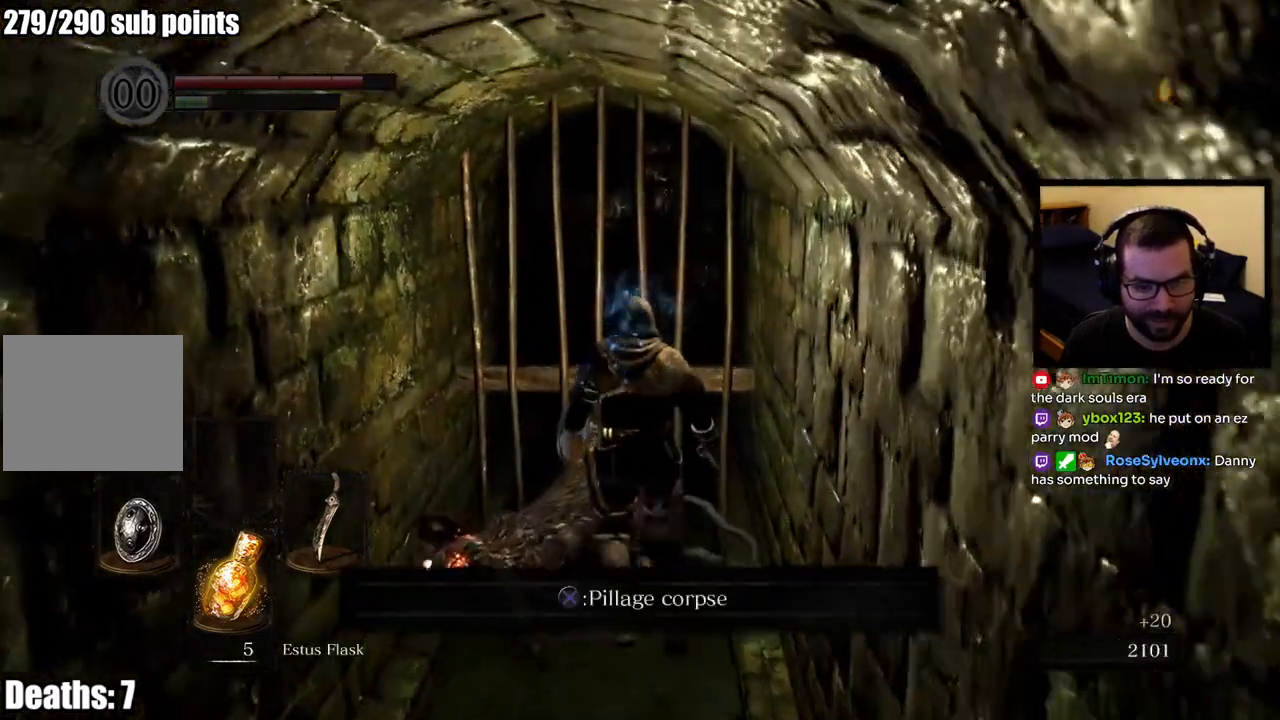
{"buttons": [], "left_stick": "center", "right_stick": "center", "events": [[17, "left_stick", "center"], [167, "CROSS", "down"], [450, "CROSS", "up"]]}
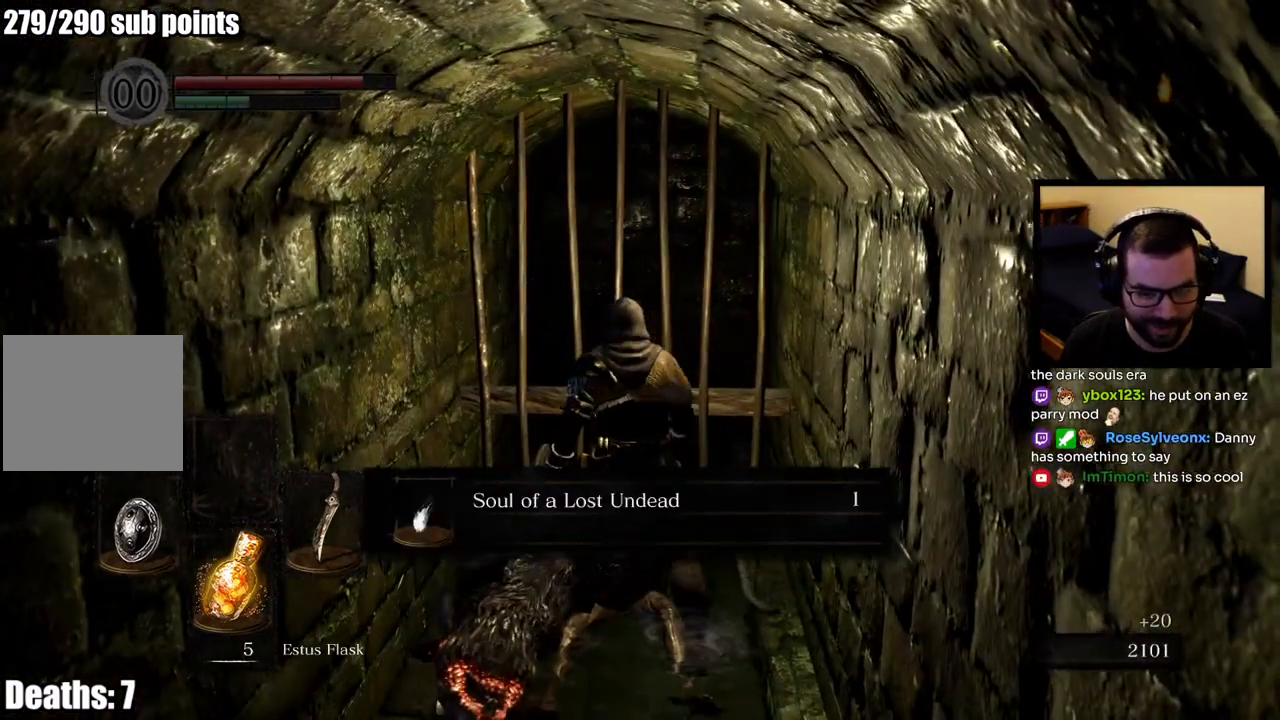
{"buttons": [], "left_stick": "center", "right_stick": "center", "events": []}
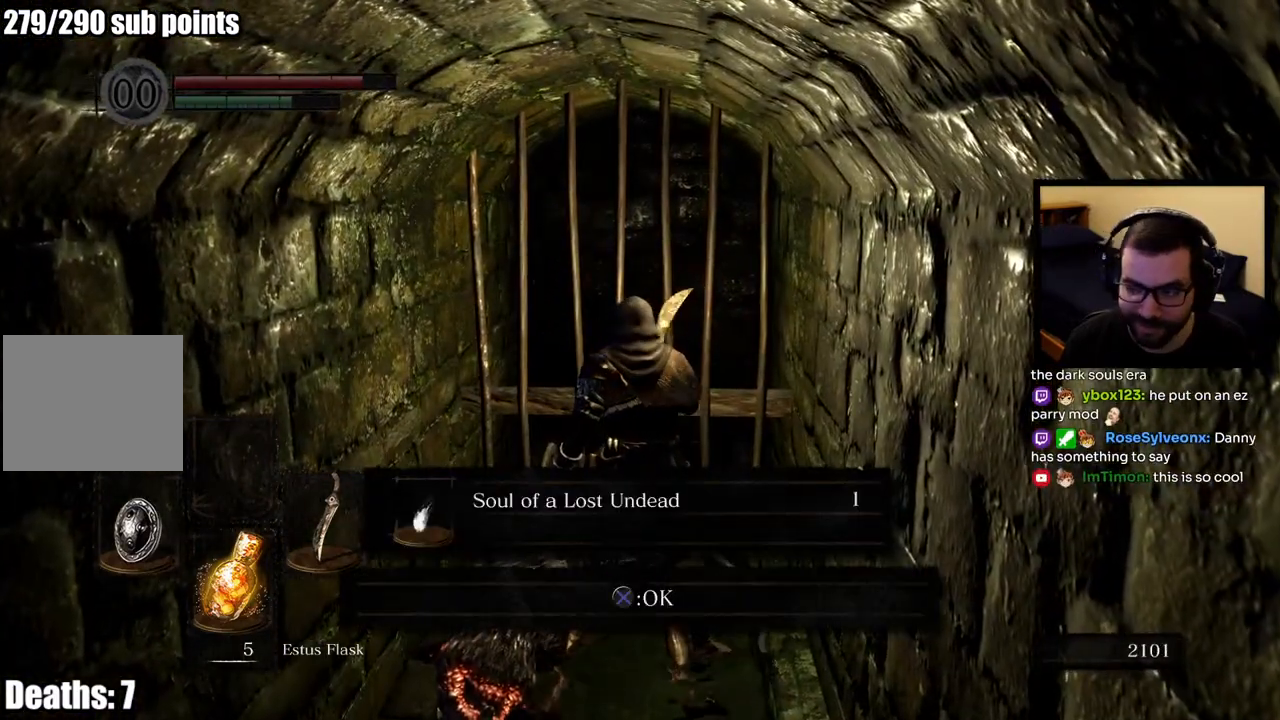
{"buttons": [], "left_stick": "center", "right_stick": "center", "events": [[133, "right_stick", "down"], [400, "right_stick", "center"]]}
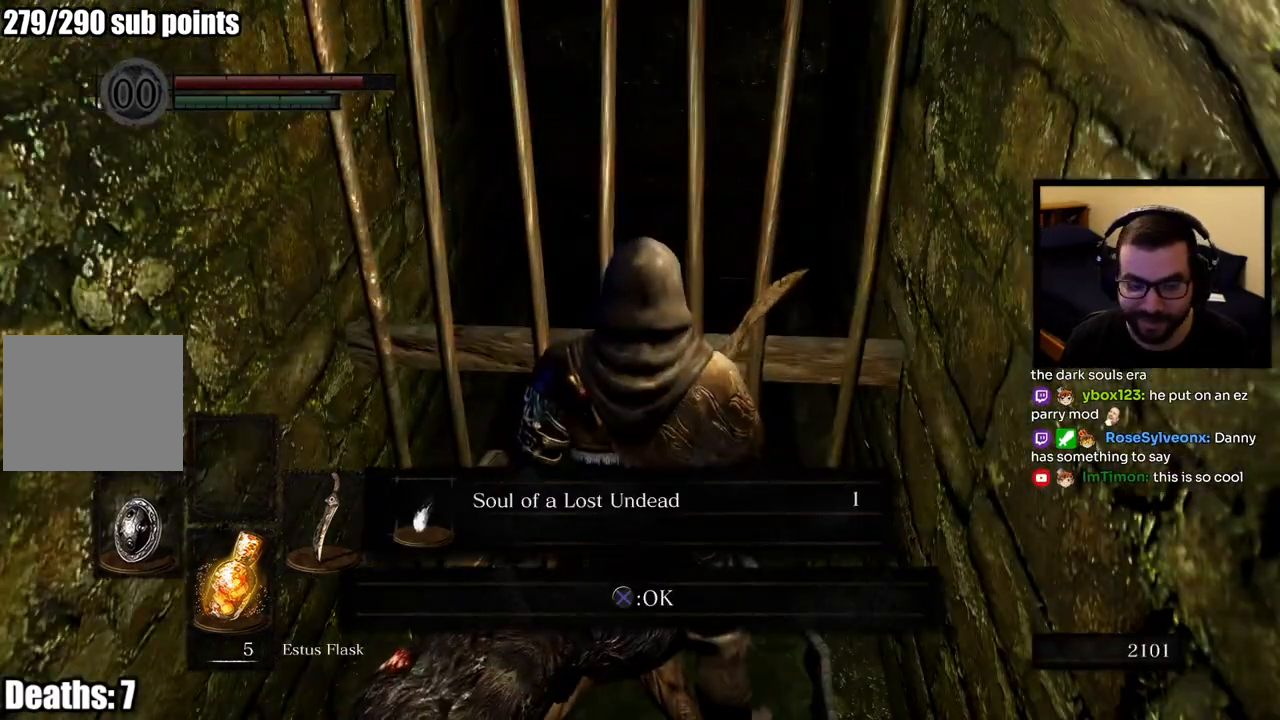
{"buttons": [], "left_stick": "center", "right_stick": "center", "events": [[200, "CROSS", "down"], [283, "CROSS", "up"]]}
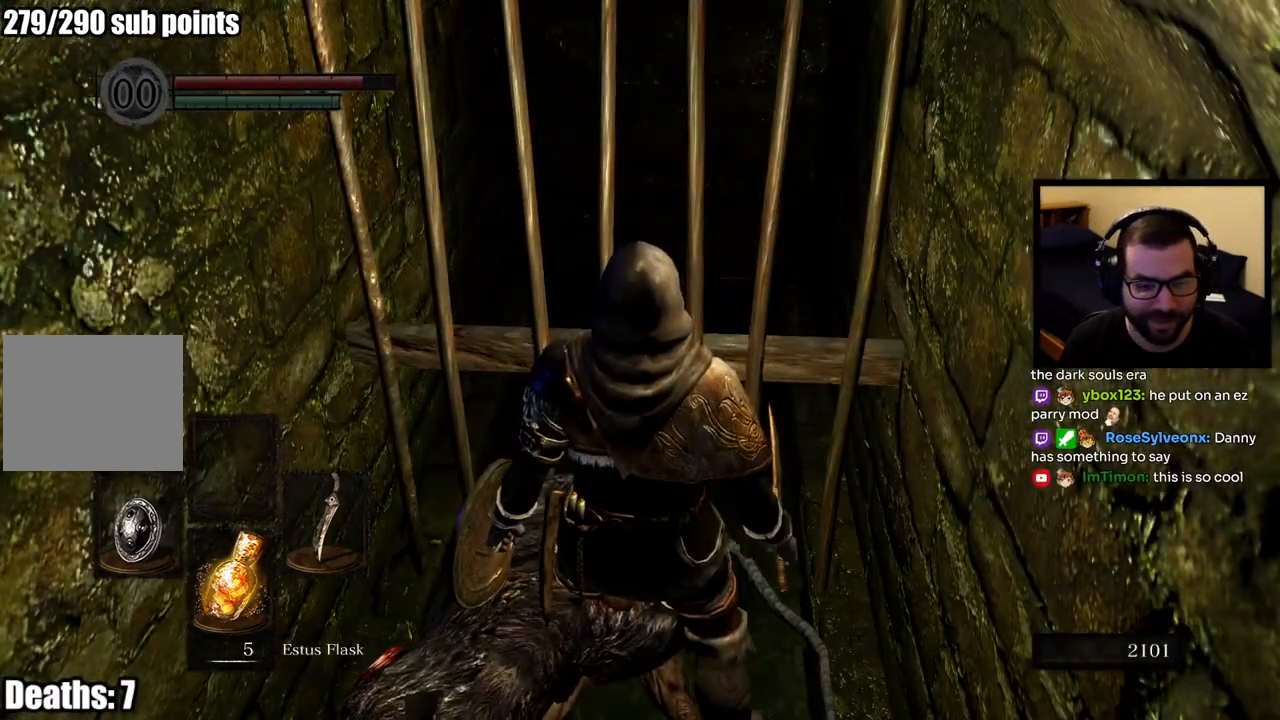
{"buttons": [], "left_stick": "up", "right_stick": "center", "events": [[83, "right_stick", "up"], [200, "left_stick", "up"], [250, "right_stick", "center"]]}
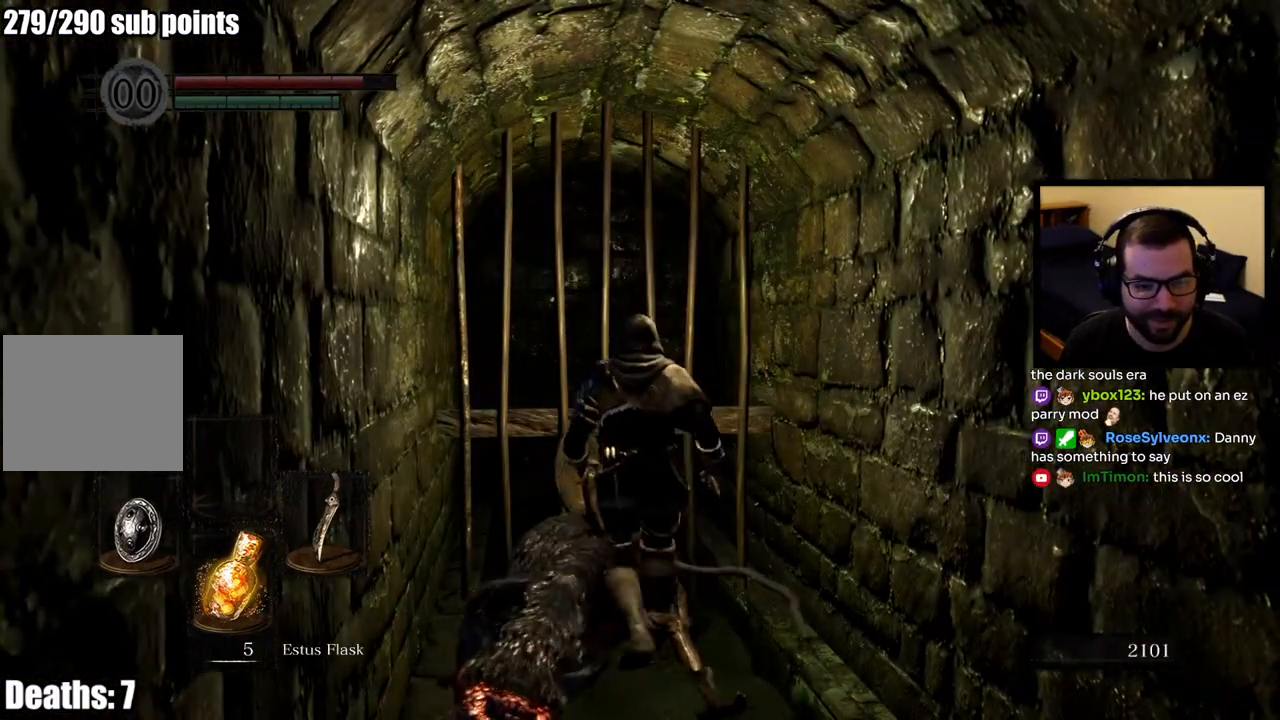
{"buttons": [], "left_stick": "down-left", "right_stick": "left", "events": [[117, "left_stick", "center"], [350, "left_stick", "down"], [450, "right_stick", "left"], [467, "left_stick", "down-left"]]}
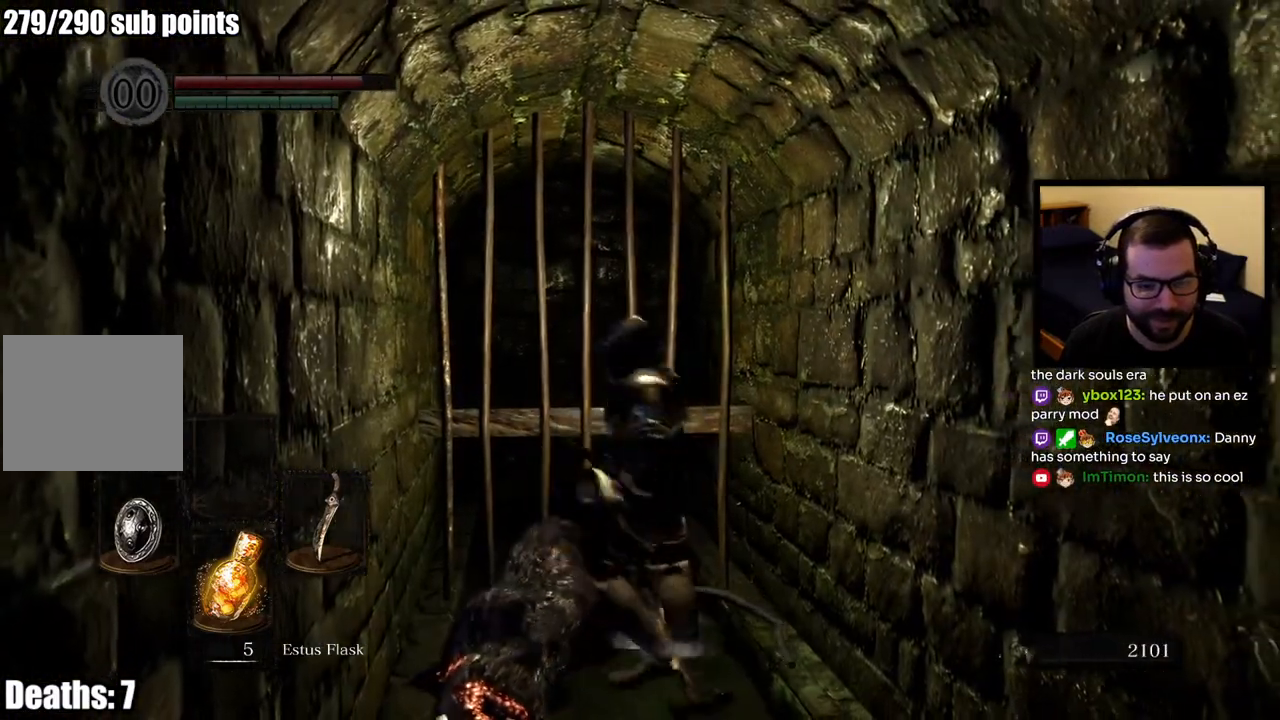
{"buttons": [], "left_stick": "left", "right_stick": "left", "events": [[483, "left_stick", "left"]]}
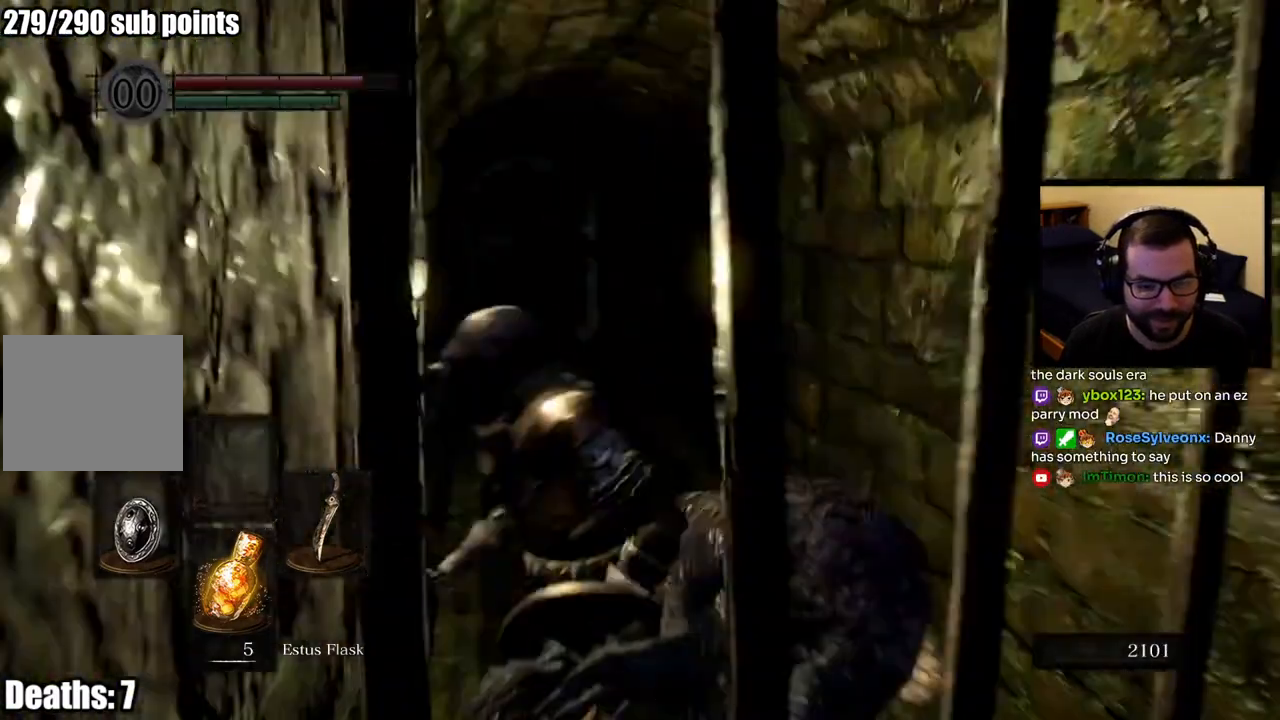
{"buttons": [], "left_stick": "up-right", "right_stick": "right", "events": [[17, "left_stick", "up-left"], [117, "left_stick", "up"], [117, "right_stick", "center"], [333, "left_stick", "up-right"], [367, "right_stick", "right"]]}
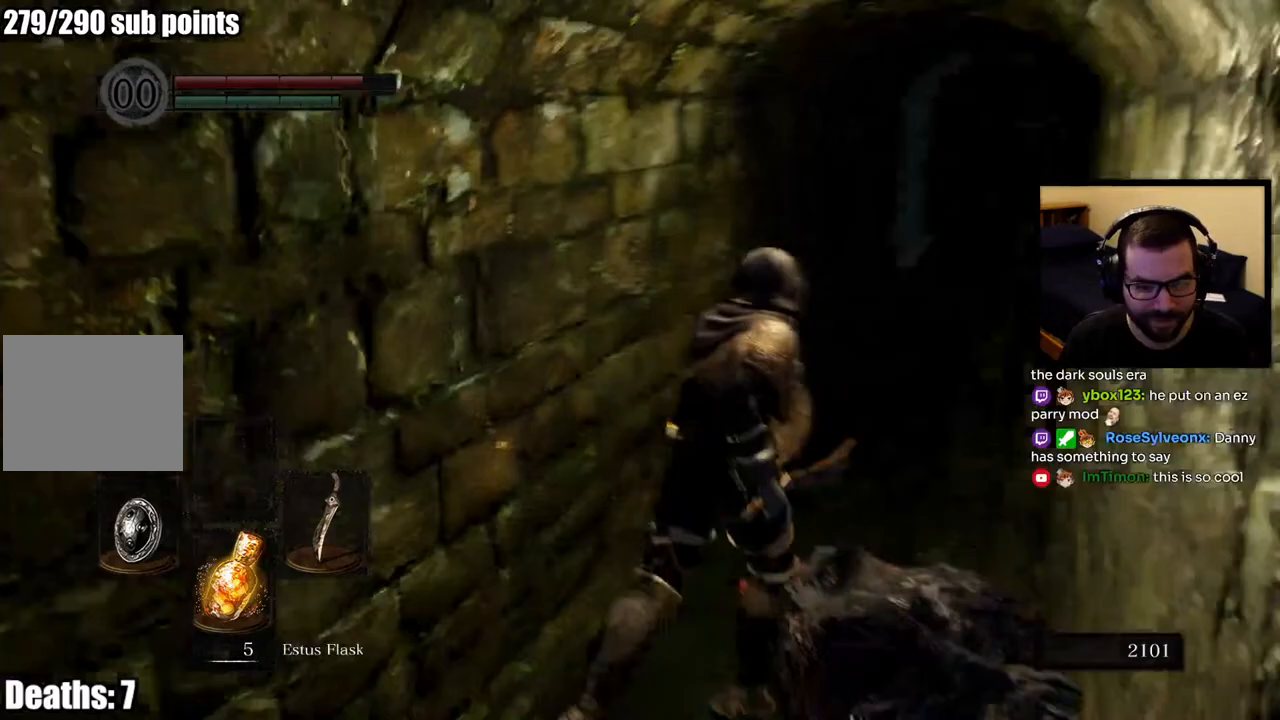
{"buttons": [], "left_stick": "up", "right_stick": "right", "events": [[467, "left_stick", "up"]]}